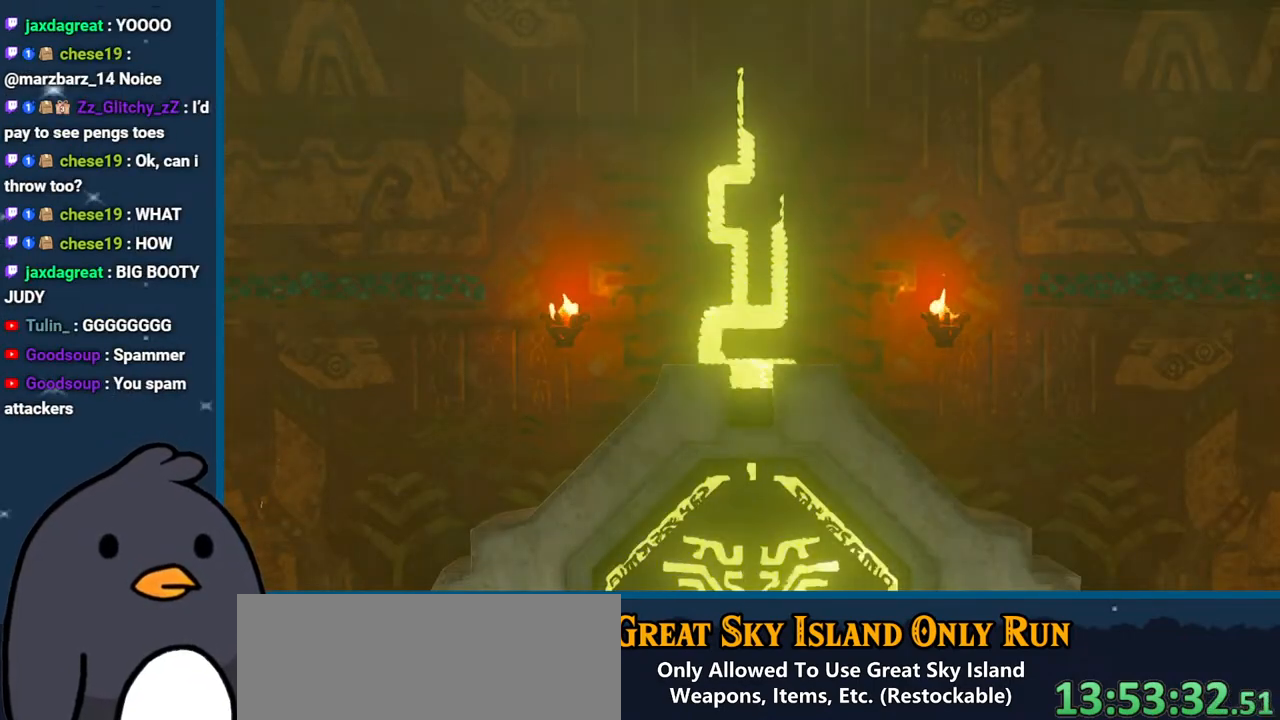
Gameplay with a controller (Nintendo layout); each line is a JSON object with the inputs held at the frame after it. "events" lists button and stick changes between this image and that frame as [ms after this image, input, new state], when the widget could be followed in between. Not read: L3 R3.
{"buttons": [], "left_stick": "center", "right_stick": "center", "events": []}
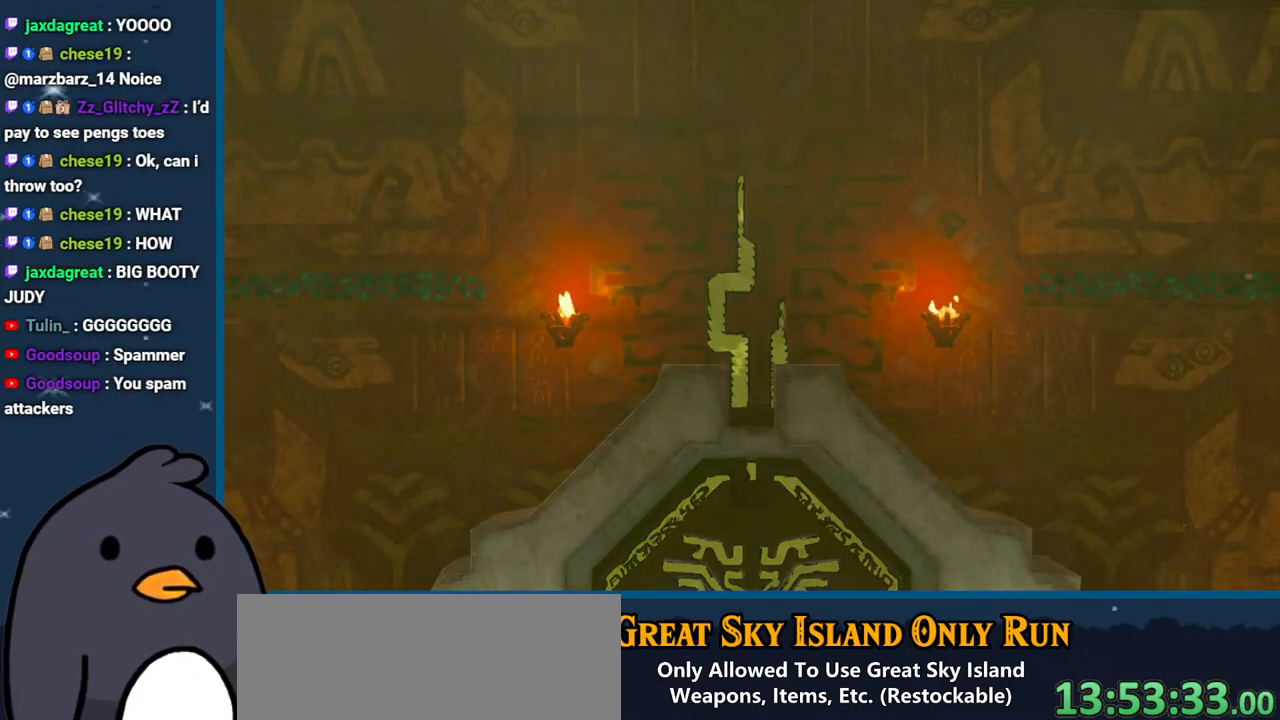
{"buttons": [], "left_stick": "center", "right_stick": "center", "events": []}
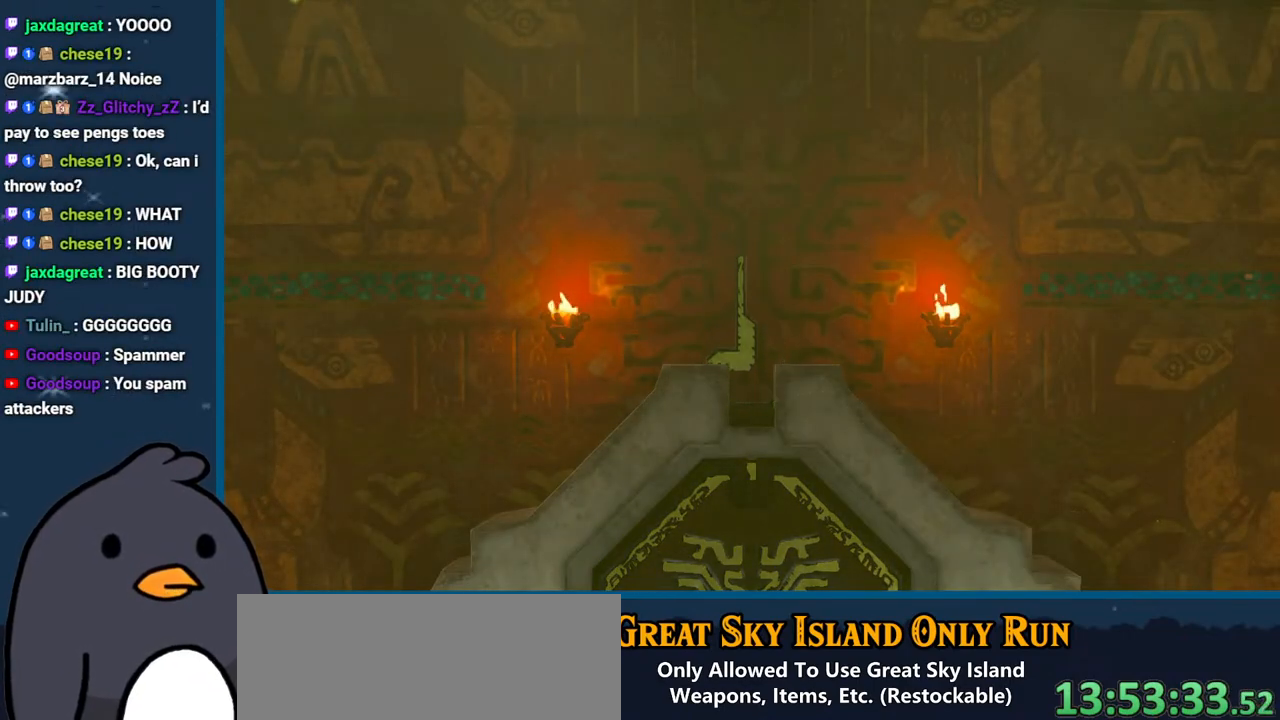
{"buttons": [], "left_stick": "center", "right_stick": "center", "events": []}
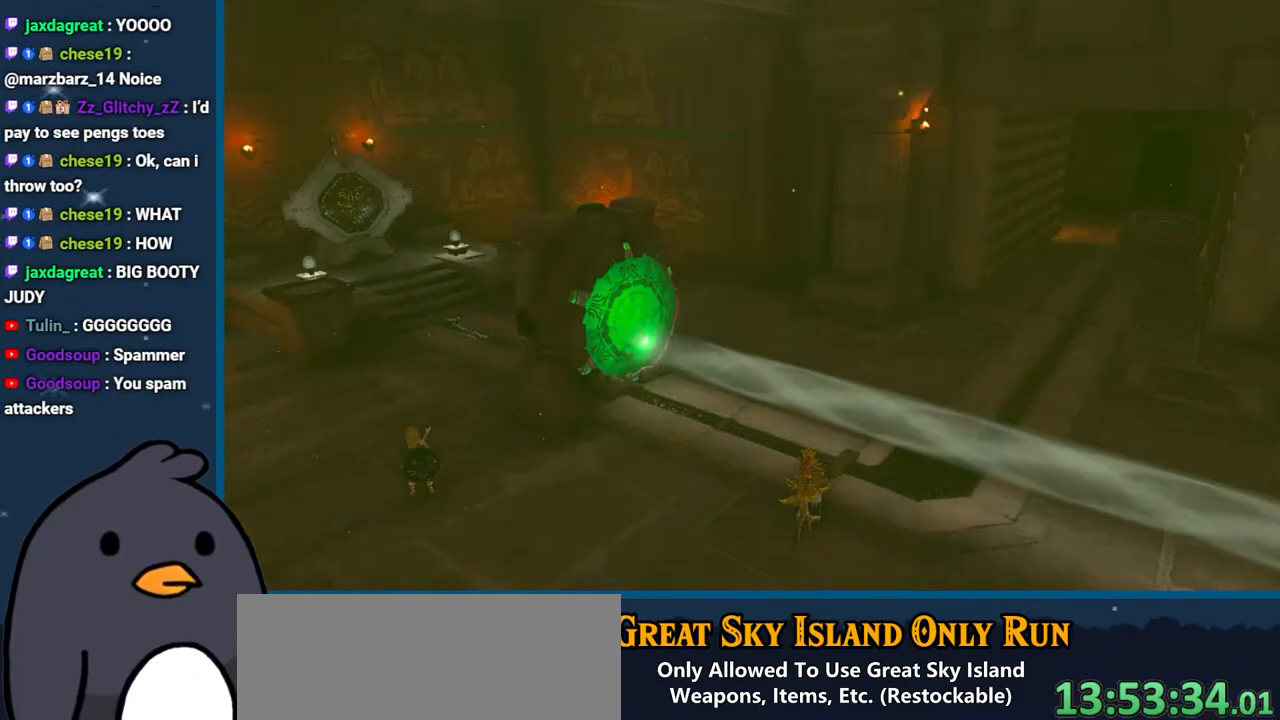
{"buttons": [], "left_stick": "center", "right_stick": "center", "events": []}
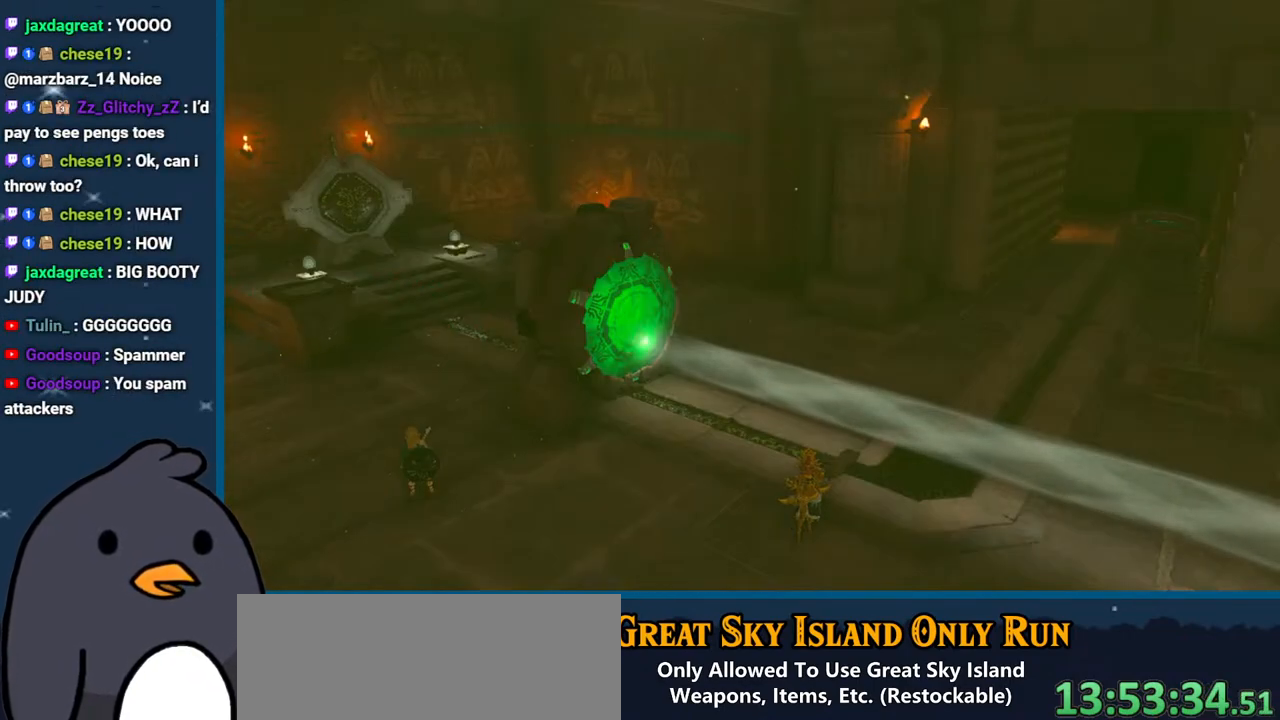
{"buttons": [], "left_stick": "center", "right_stick": "center", "events": []}
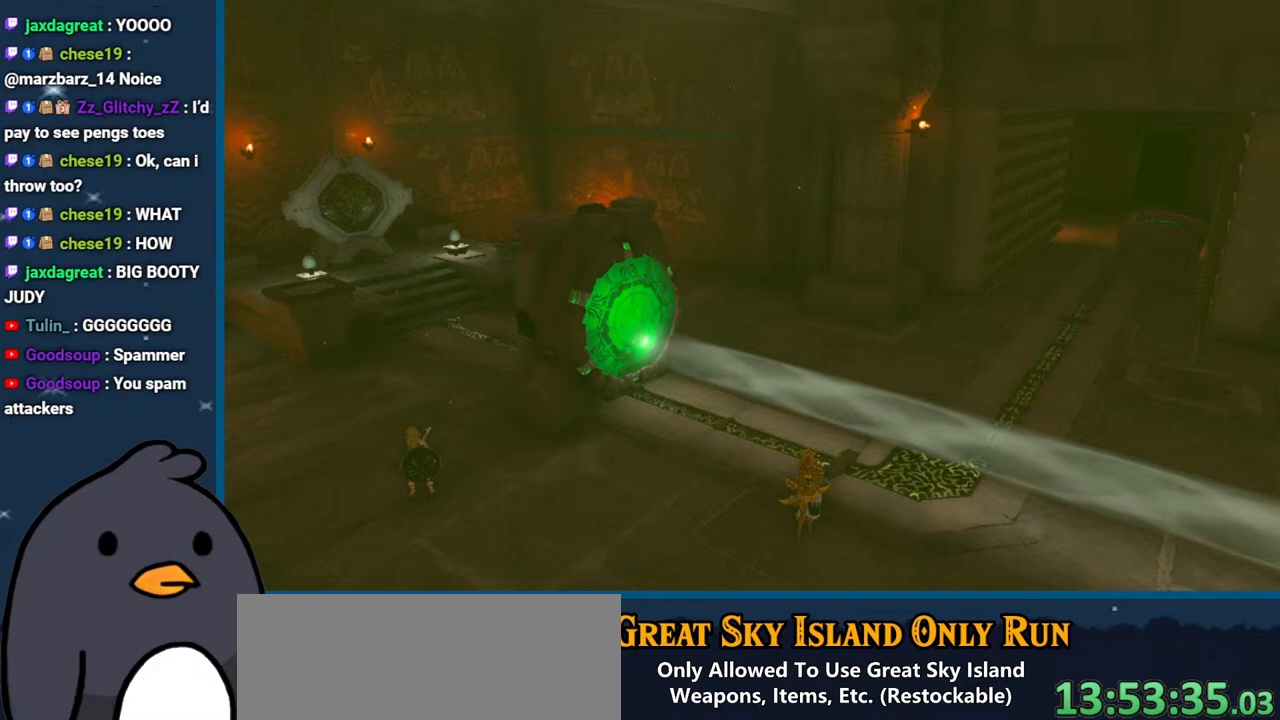
{"buttons": [], "left_stick": "center", "right_stick": "center", "events": []}
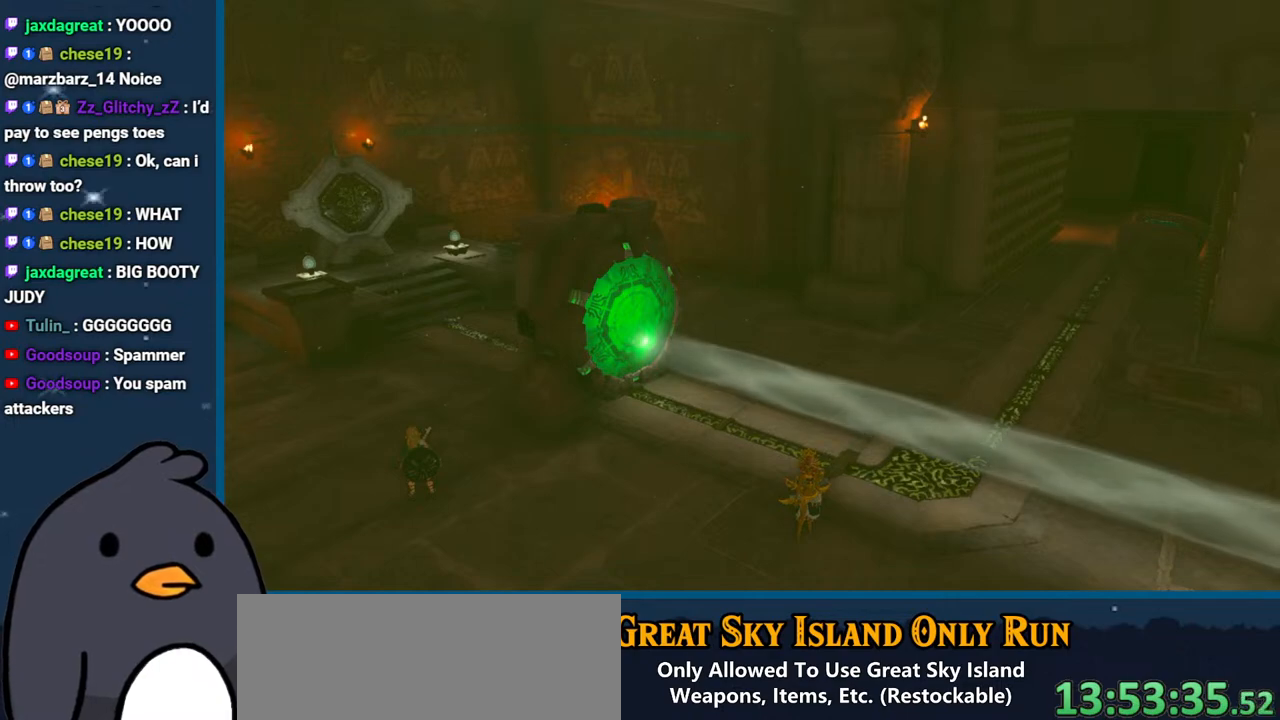
{"buttons": [], "left_stick": "center", "right_stick": "center", "events": []}
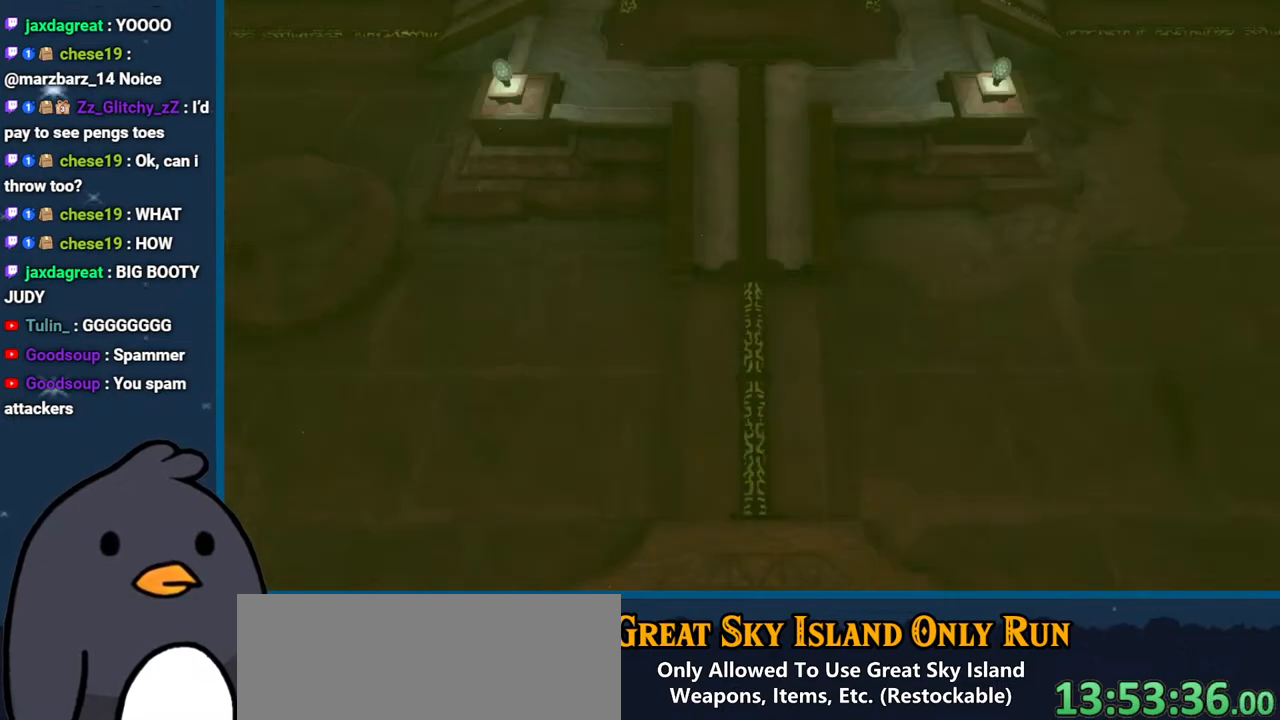
{"buttons": [], "left_stick": "center", "right_stick": "center", "events": []}
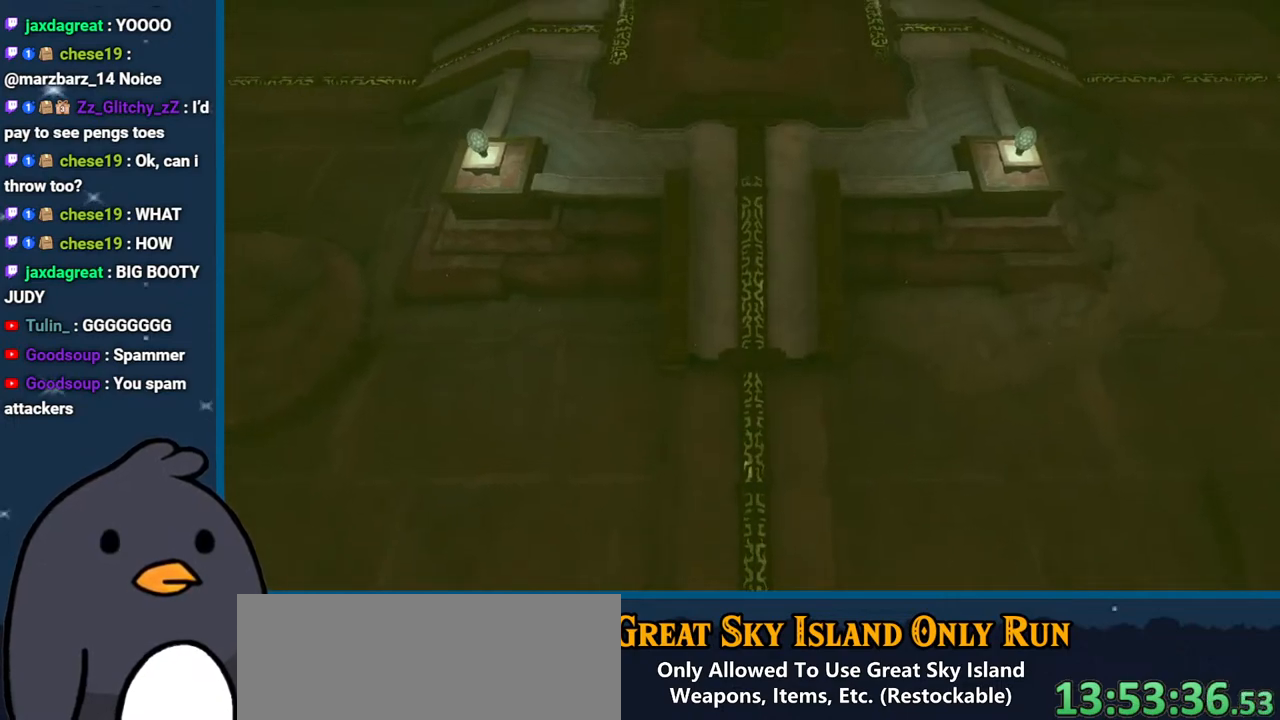
{"buttons": [], "left_stick": "center", "right_stick": "center", "events": [[317, "X", "down"], [433, "X", "up"]]}
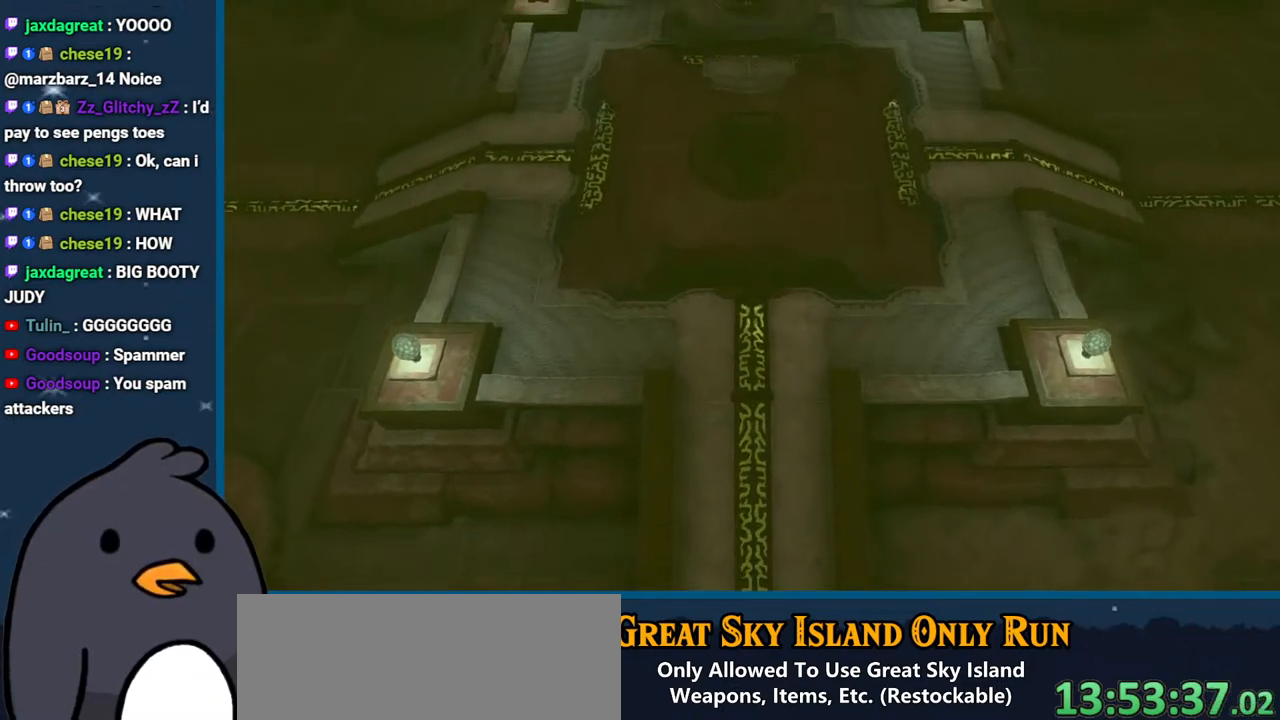
{"buttons": [], "left_stick": "center", "right_stick": "center", "events": [[17, "X", "down"], [133, "X", "up"], [183, "X", "down"], [283, "X", "up"], [350, "X", "down"], [483, "X", "up"]]}
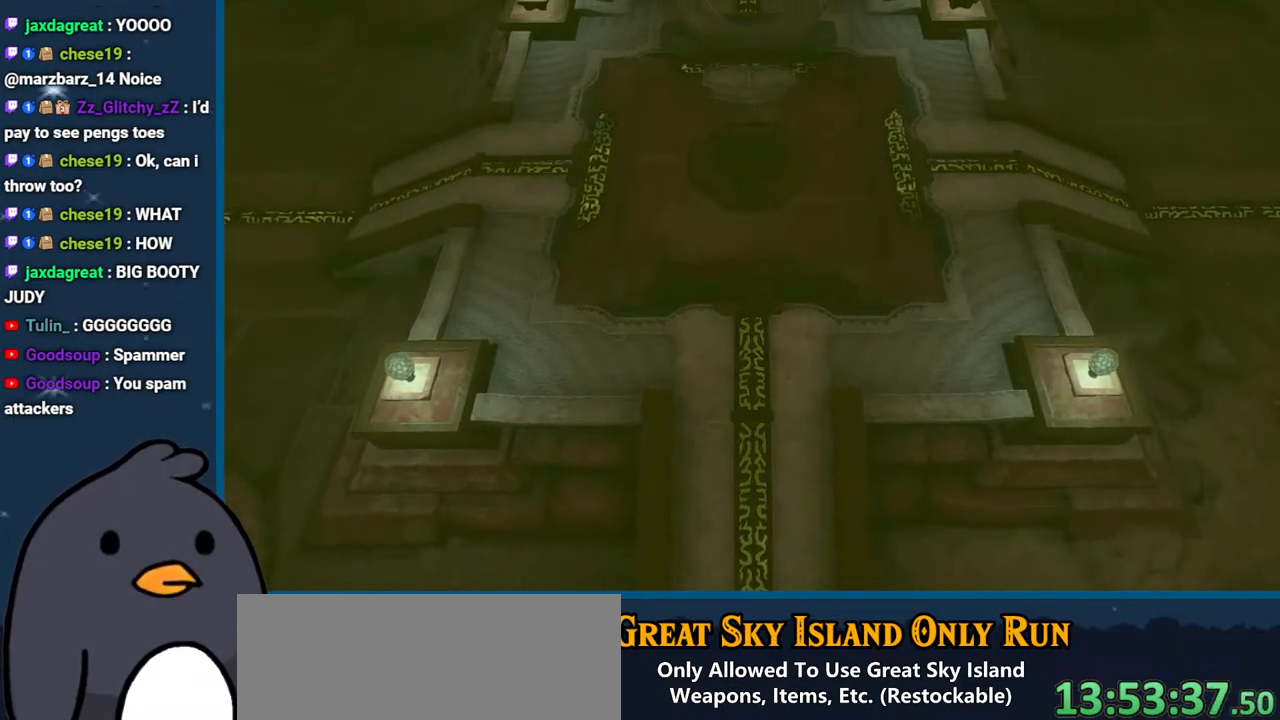
{"buttons": ["X"], "left_stick": "center", "right_stick": "center", "events": [[50, "X", "down"], [183, "X", "up"], [233, "X", "down"], [367, "X", "up"], [433, "X", "down"]]}
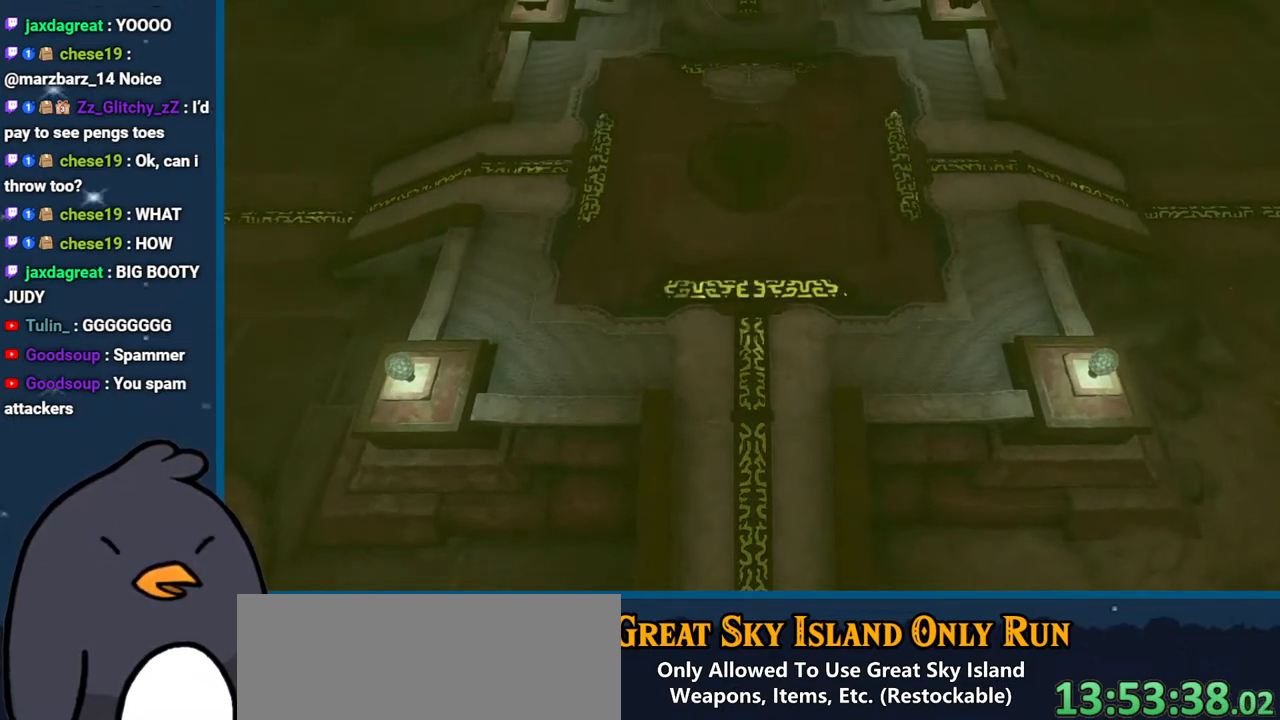
{"buttons": ["B"], "left_stick": "center", "right_stick": "center", "events": [[83, "X", "up"], [267, "B", "down"], [350, "B", "up"], [433, "B", "down"]]}
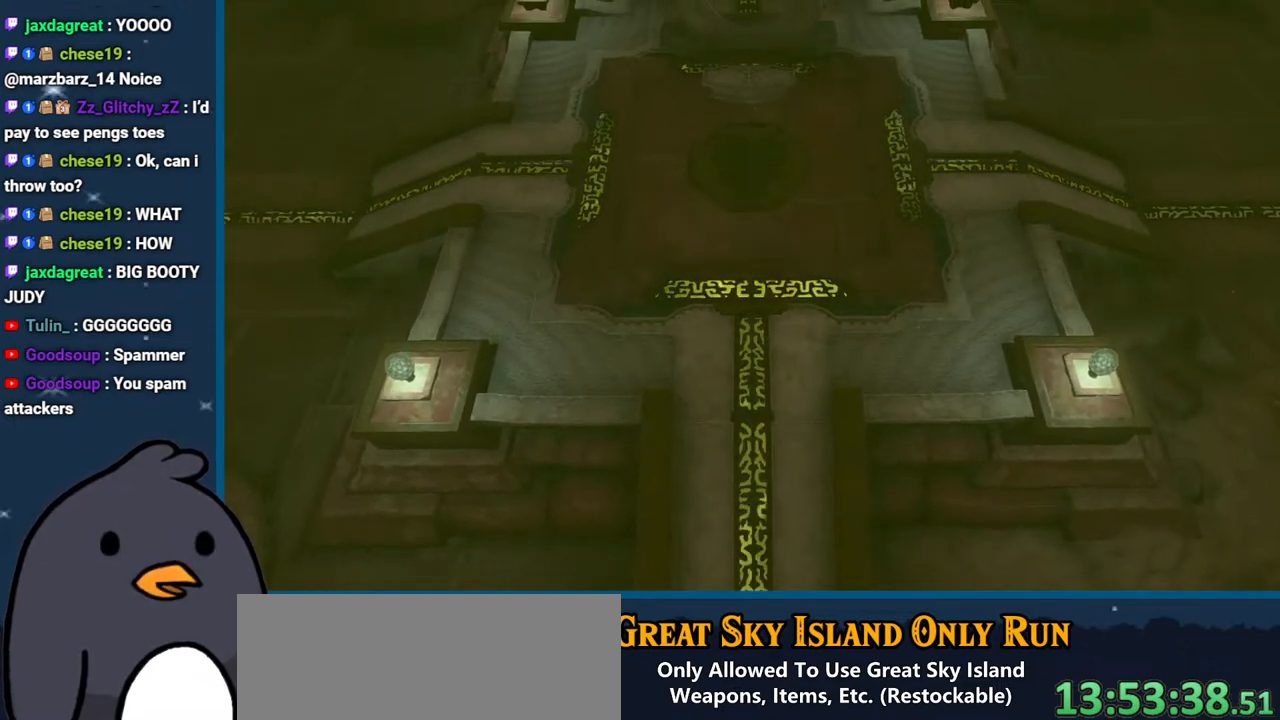
{"buttons": [], "left_stick": "center", "right_stick": "center", "events": [[50, "B", "up"], [117, "B", "down"], [250, "B", "up"], [367, "B", "down"], [467, "B", "up"]]}
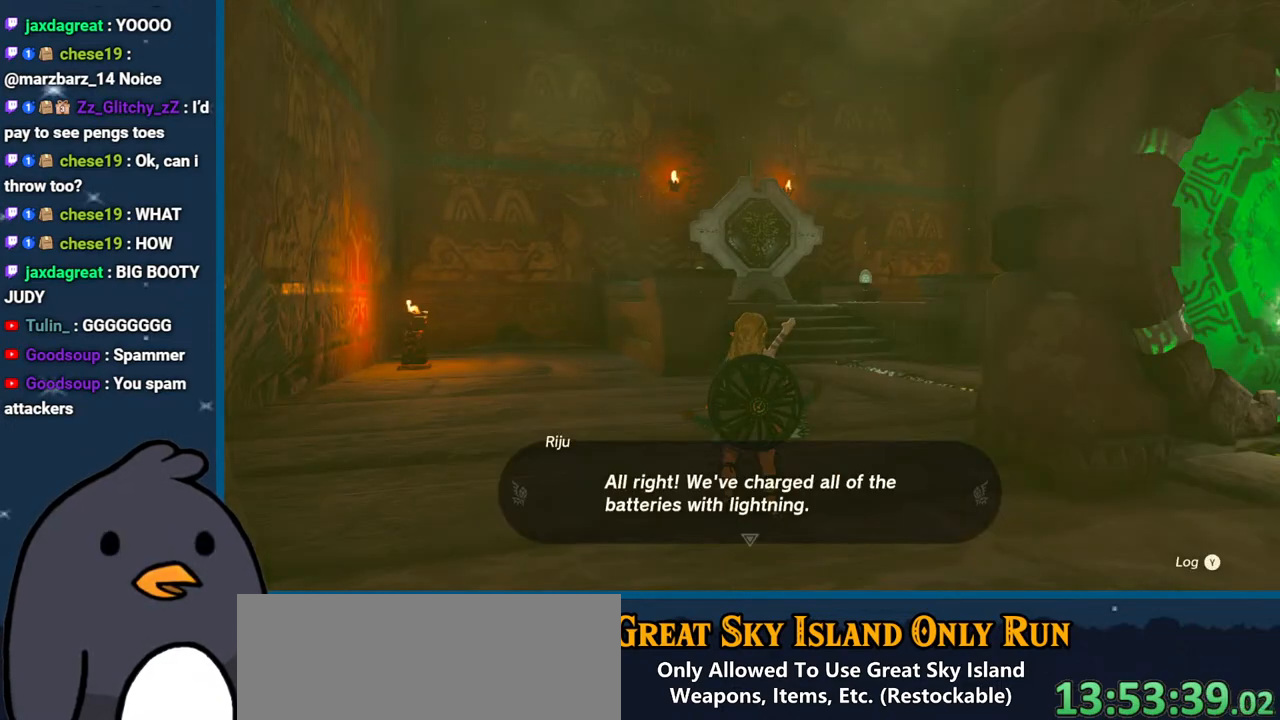
{"buttons": ["B"], "left_stick": "center", "right_stick": "center", "events": [[50, "B", "down"], [150, "B", "up"], [233, "B", "down"], [350, "B", "up"], [400, "B", "down"]]}
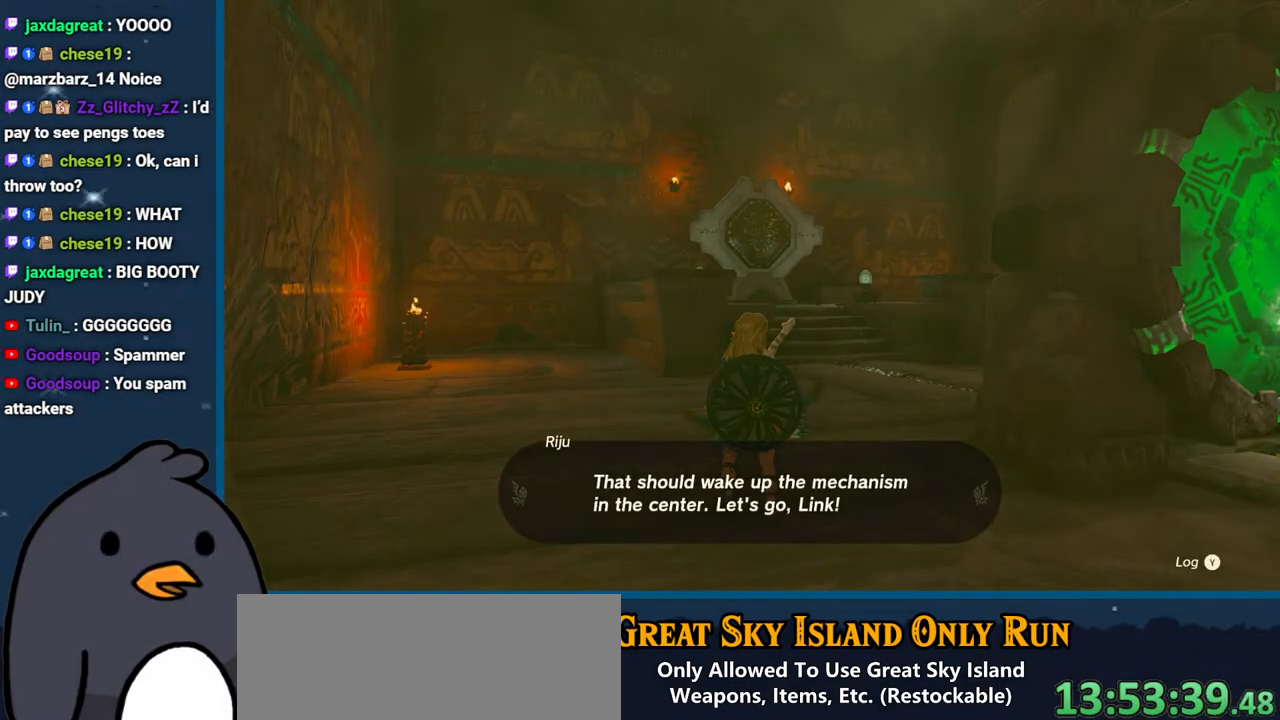
{"buttons": ["B"], "left_stick": "center", "right_stick": "center", "events": [[17, "B", "up"], [83, "B", "down"], [183, "B", "up"], [250, "B", "down"], [383, "B", "up"], [500, "B", "down"]]}
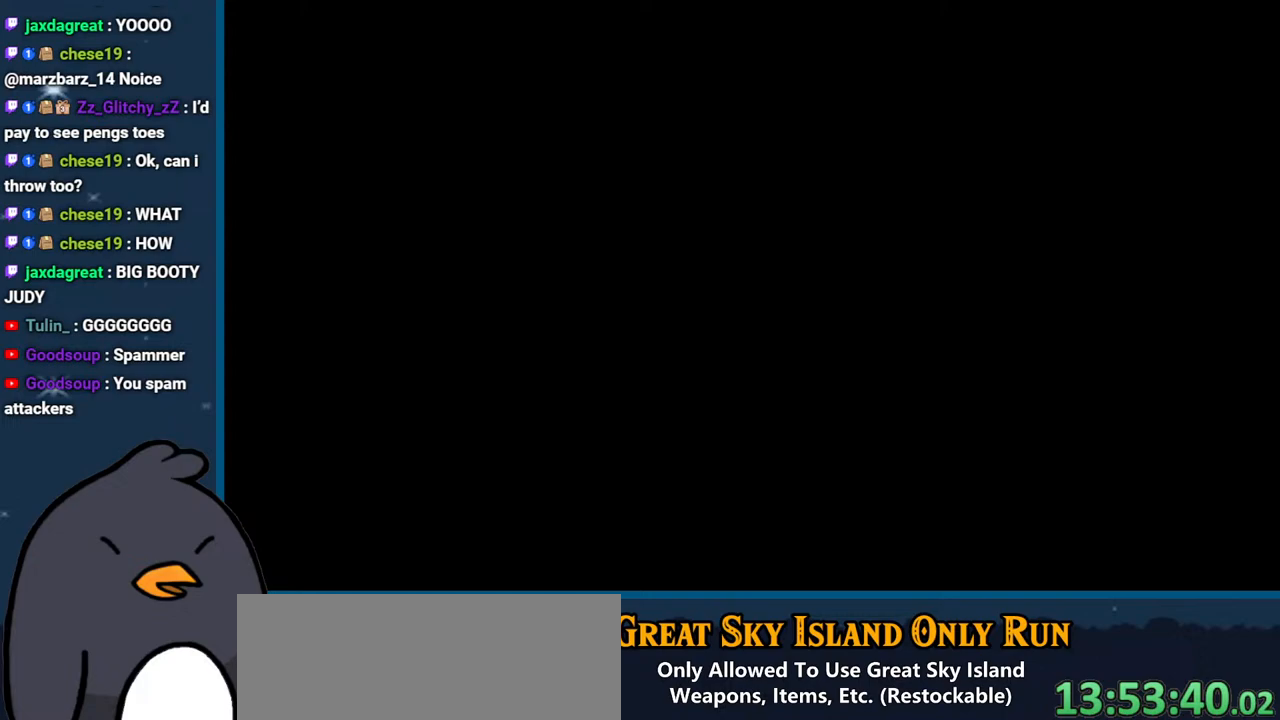
{"buttons": ["B"], "left_stick": "center", "right_stick": "center", "events": [[100, "B", "up"], [150, "B", "down"], [300, "B", "up"], [417, "B", "down"]]}
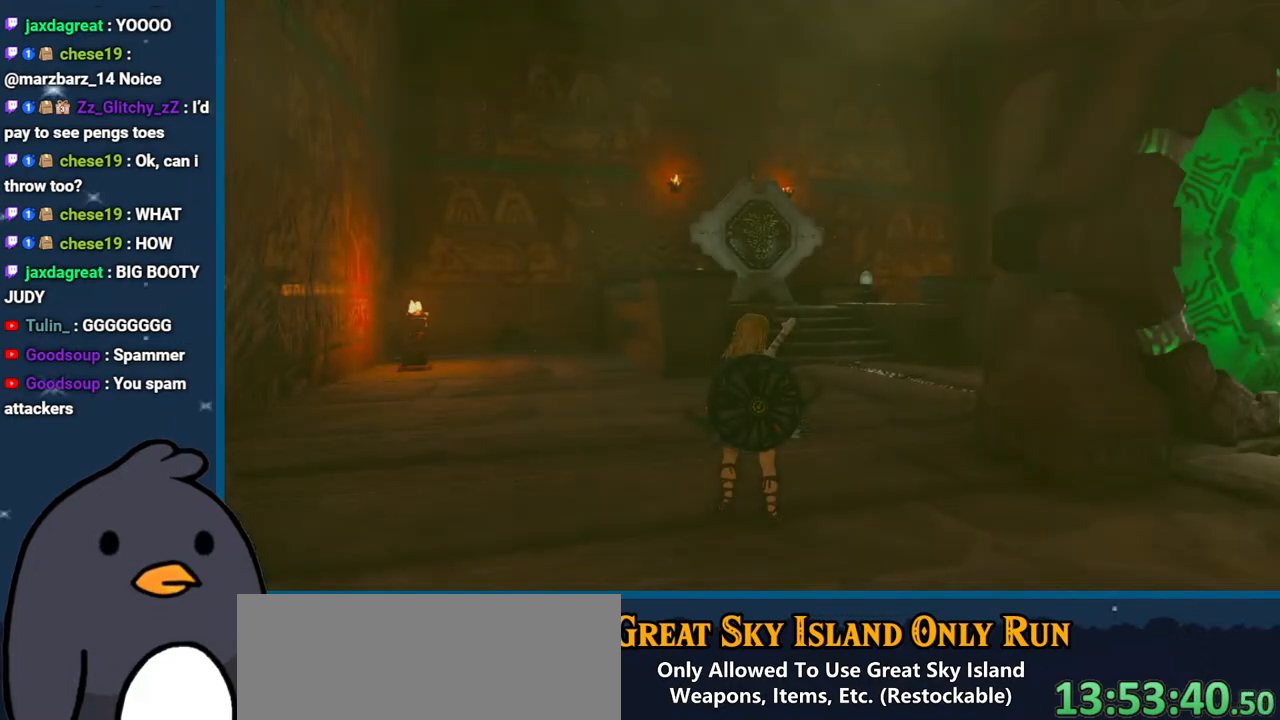
{"buttons": [], "left_stick": "right", "right_stick": "right", "events": [[33, "B", "up"], [167, "right_stick", "down-right"], [267, "right_stick", "right"], [367, "left_stick", "right"]]}
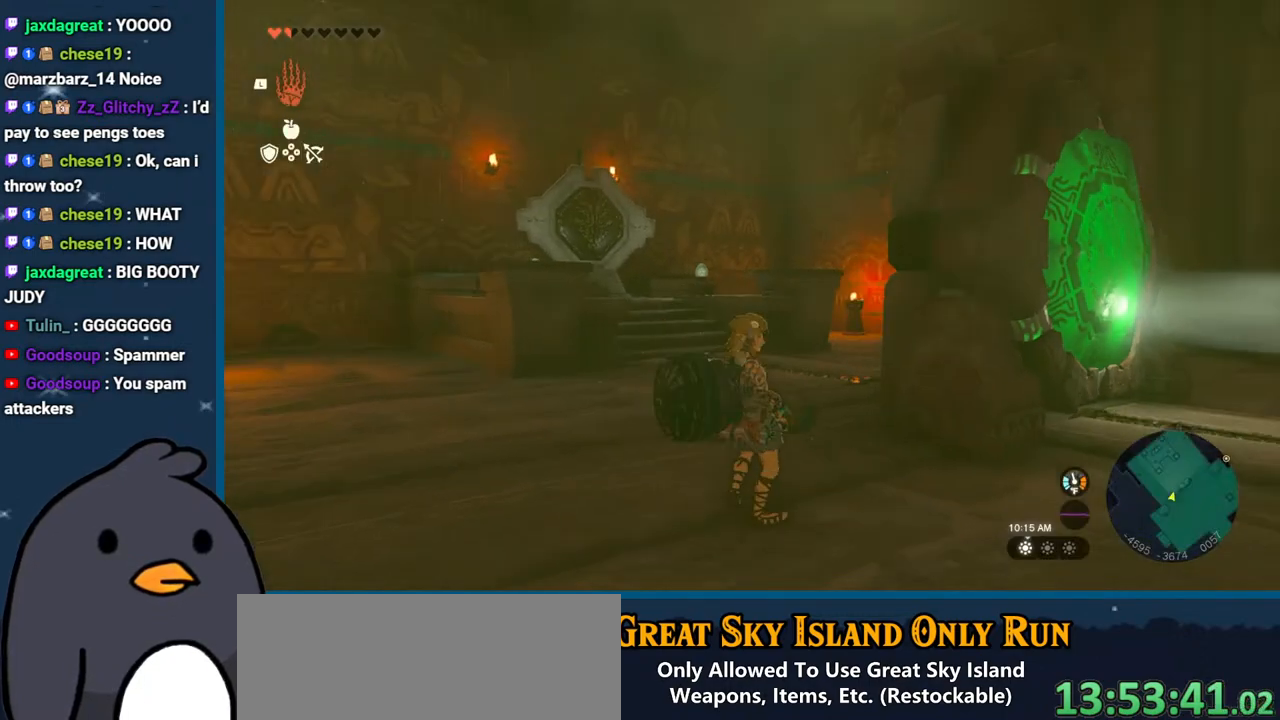
{"buttons": [], "left_stick": "up-right", "right_stick": "right", "events": [[317, "left_stick", "up-right"]]}
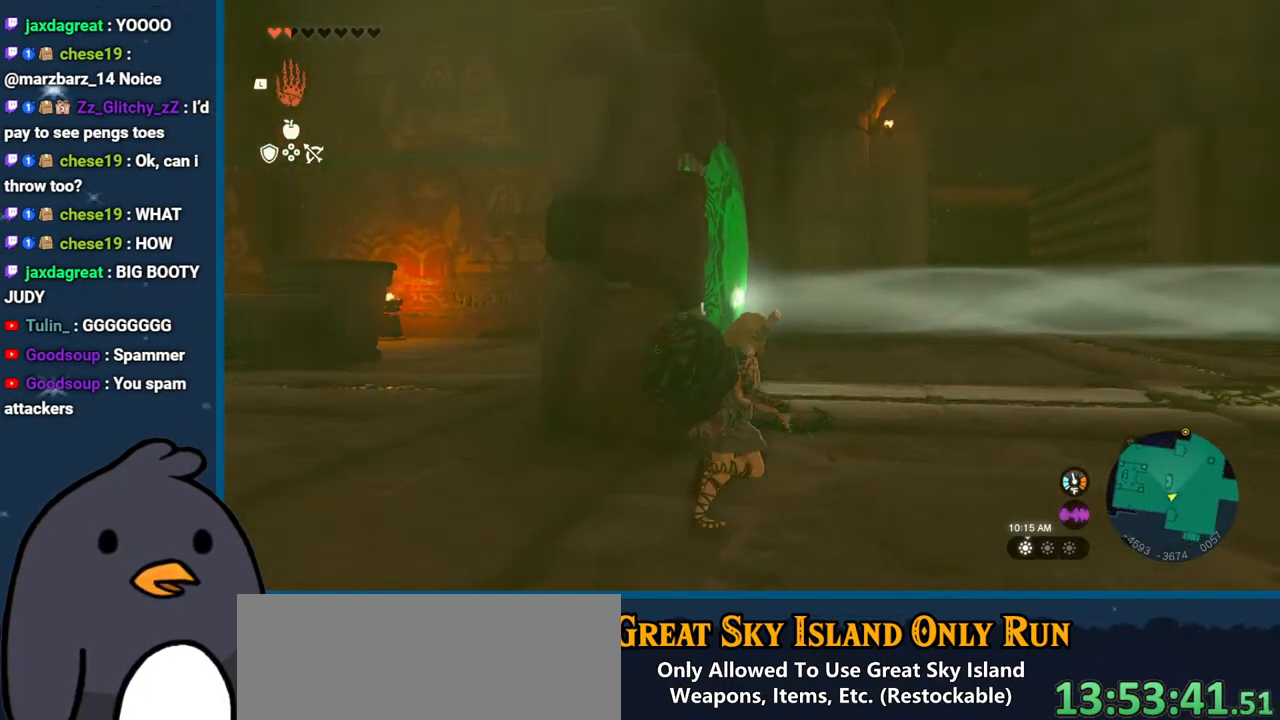
{"buttons": [], "left_stick": "up-right", "right_stick": "down-right", "events": [[67, "right_stick", "center"], [83, "B", "down"], [267, "B", "up"], [400, "right_stick", "down-right"]]}
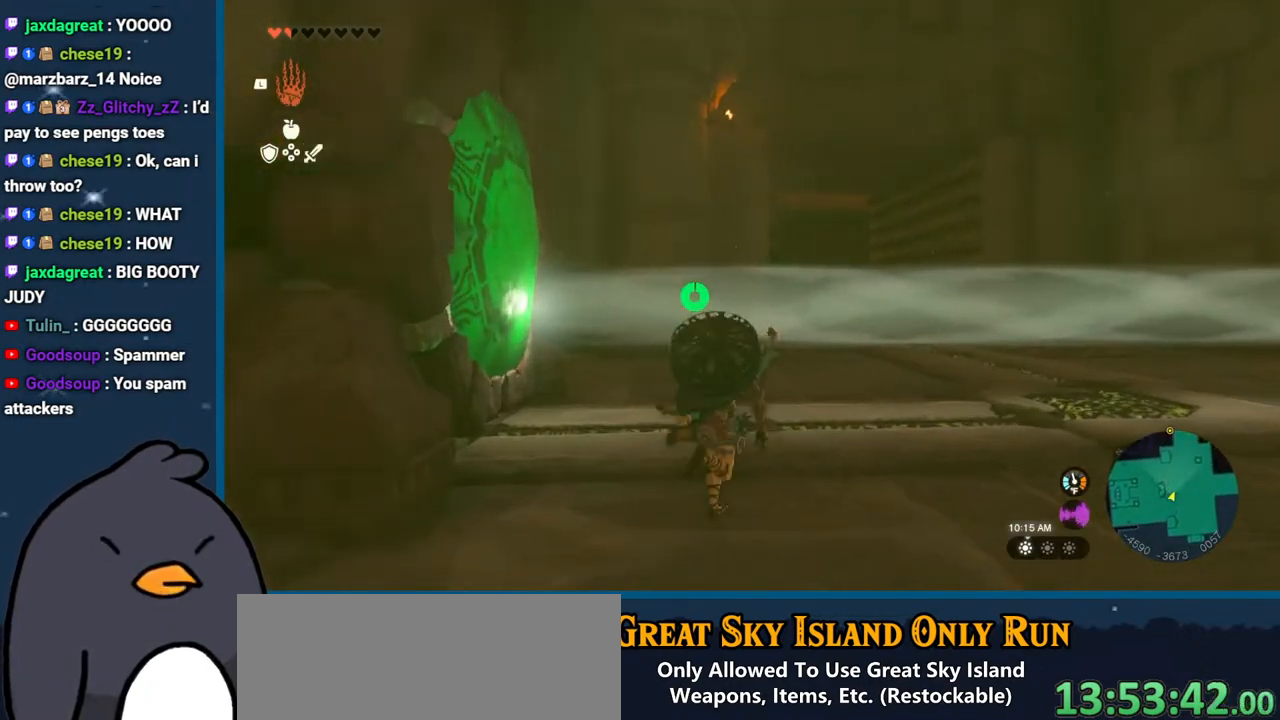
{"buttons": [], "left_stick": "up-right", "right_stick": "right", "events": [[133, "right_stick", "right"]]}
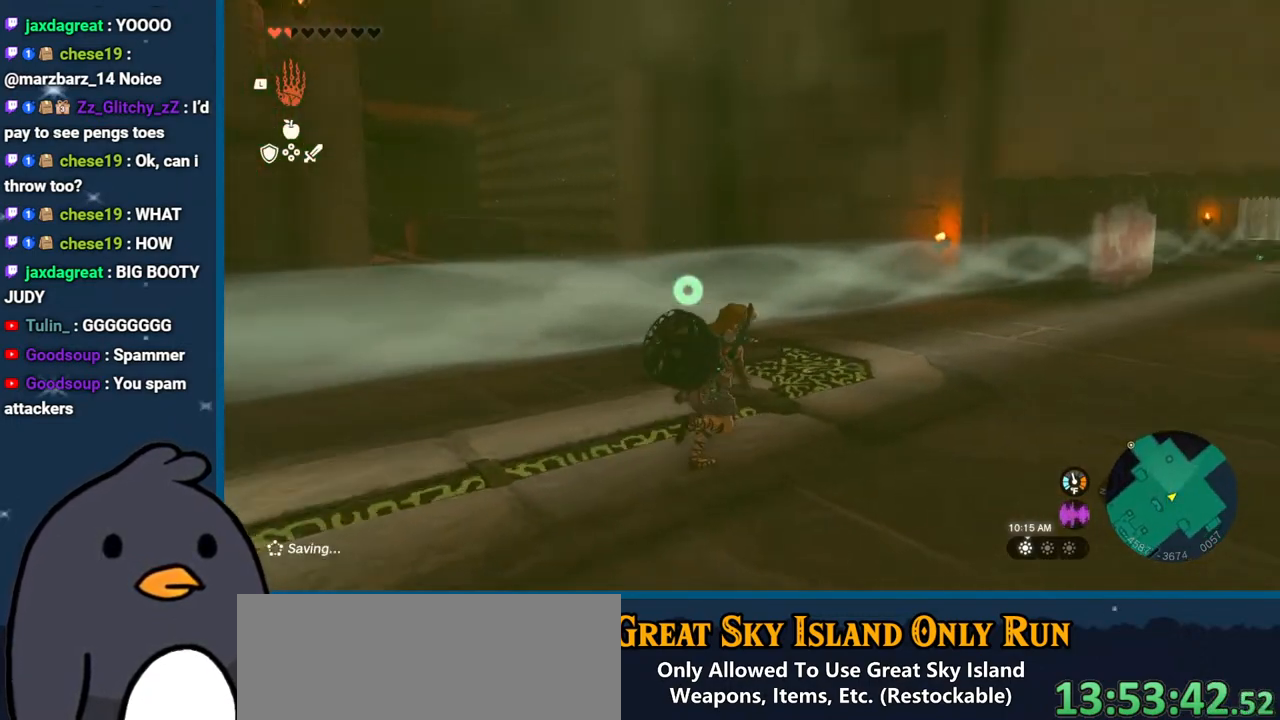
{"buttons": [], "left_stick": "up", "right_stick": "center", "events": [[50, "left_stick", "up"], [117, "right_stick", "down-right"], [267, "right_stick", "center"]]}
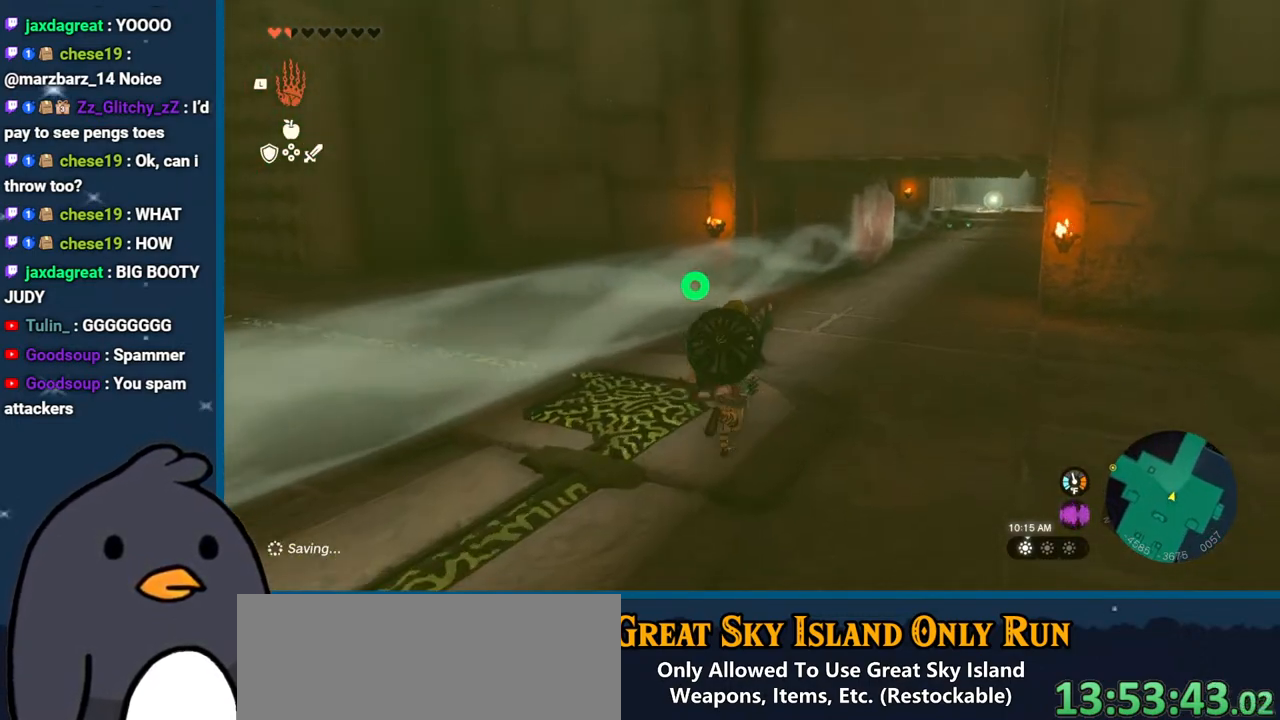
{"buttons": [], "left_stick": "up-left", "right_stick": "left", "events": [[217, "left_stick", "up-left"], [233, "right_stick", "left"]]}
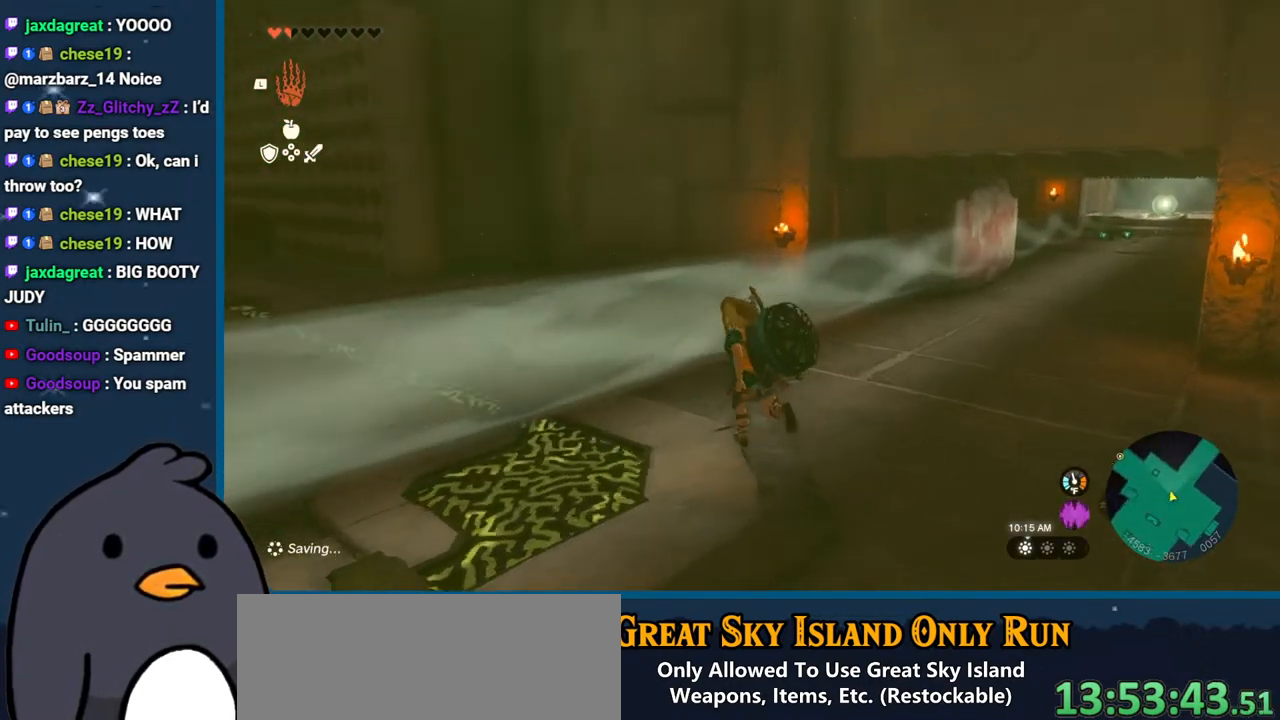
{"buttons": ["B"], "left_stick": "up-left", "right_stick": "center", "events": [[333, "right_stick", "center"], [467, "B", "down"]]}
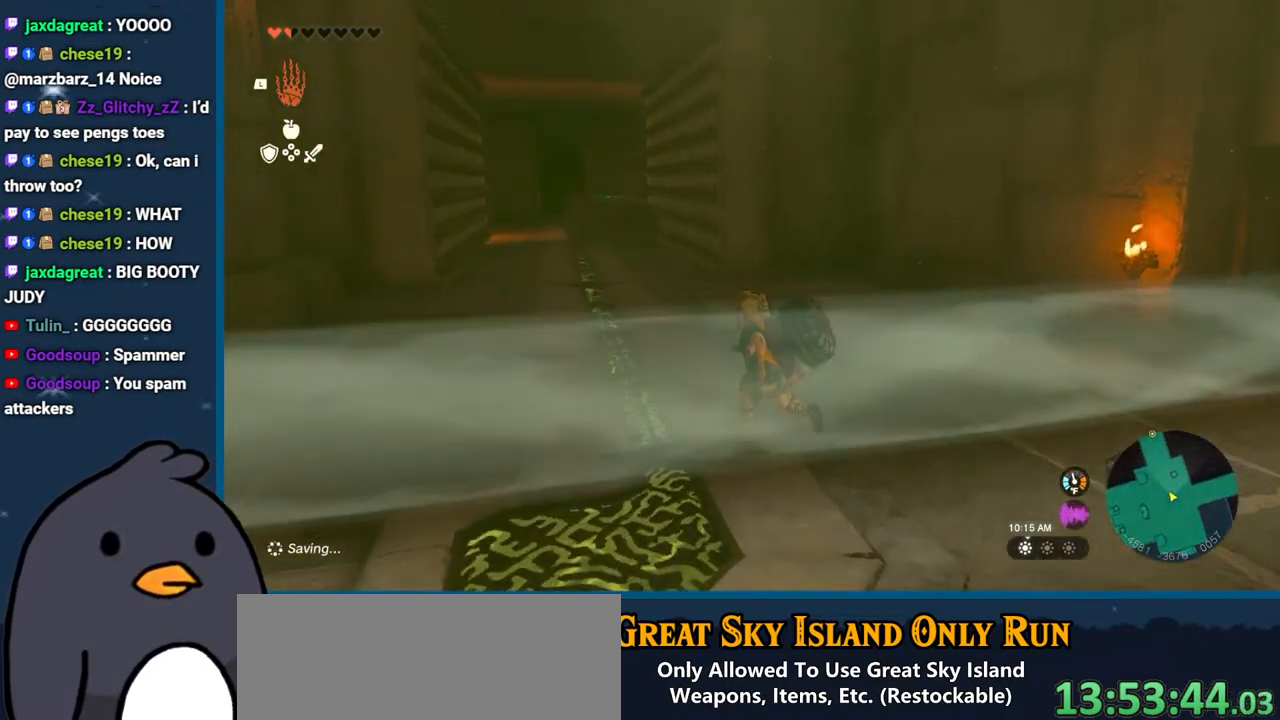
{"buttons": ["B"], "left_stick": "up-left", "right_stick": "center", "events": []}
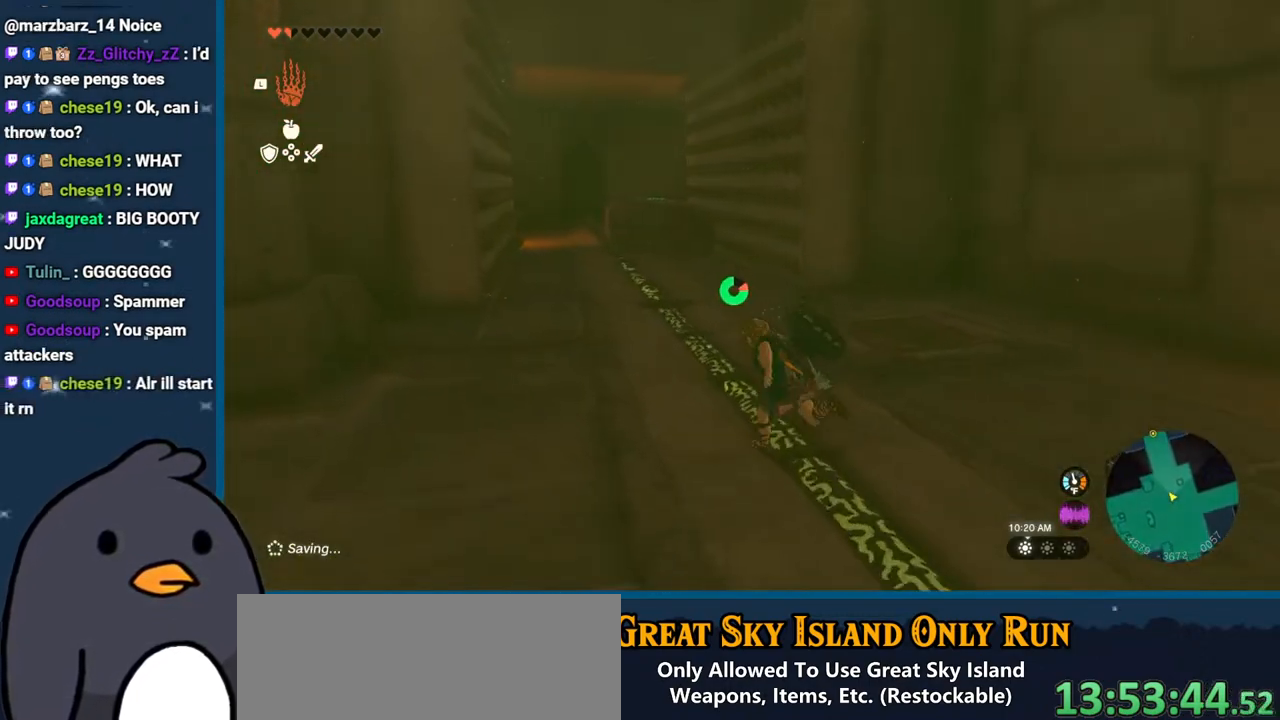
{"buttons": ["B"], "left_stick": "up", "right_stick": "center", "events": [[50, "left_stick", "up"], [117, "B", "up"], [167, "right_stick", "left"], [367, "right_stick", "center"], [450, "B", "down"]]}
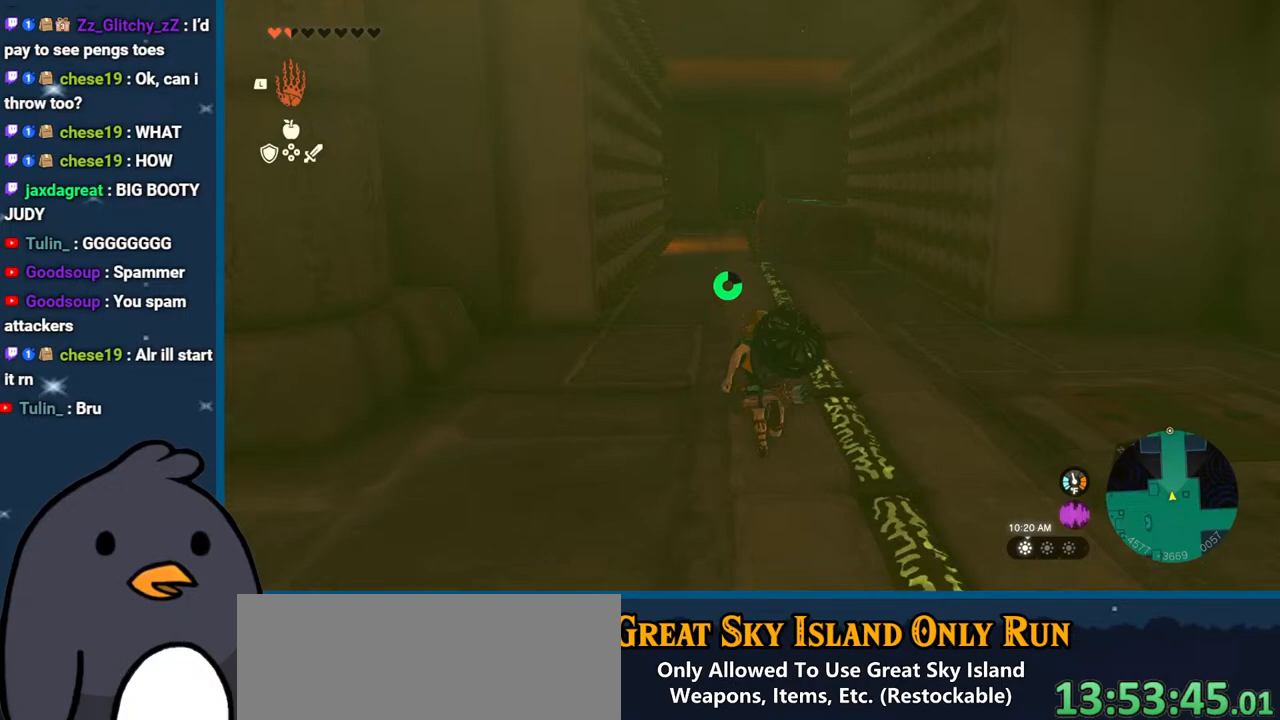
{"buttons": ["B"], "left_stick": "up", "right_stick": "center", "events": []}
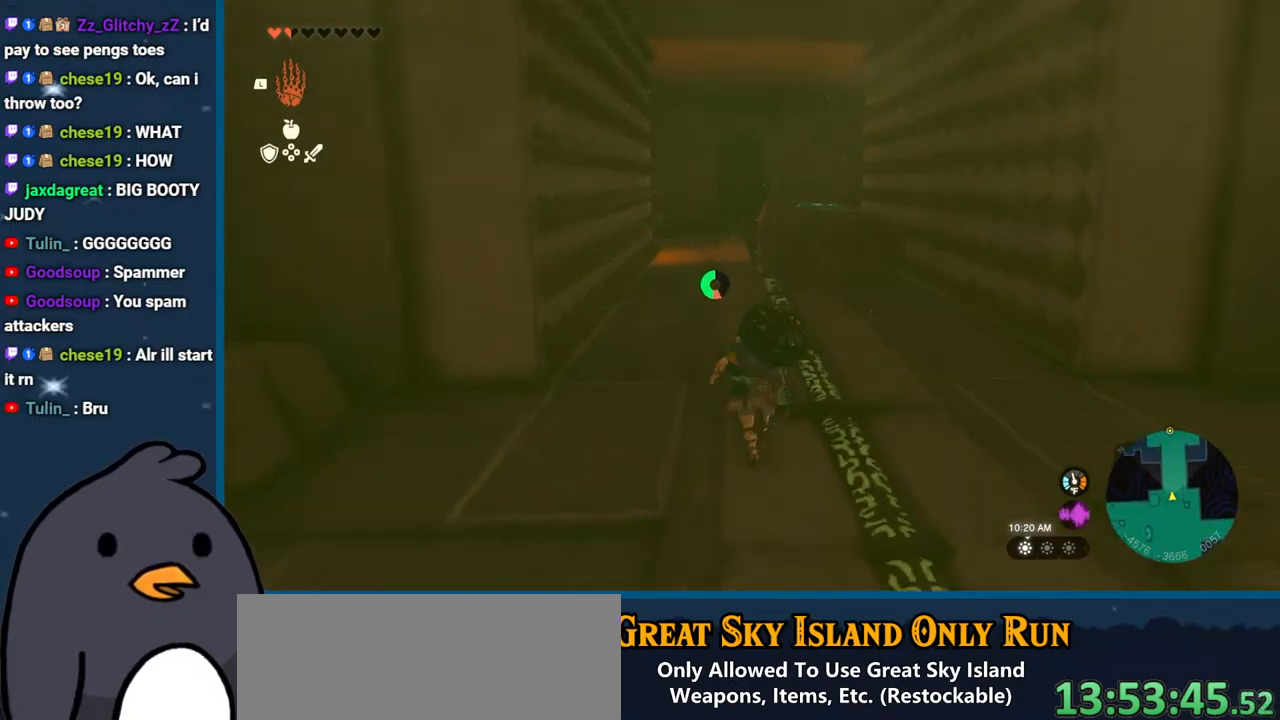
{"buttons": [], "left_stick": "up", "right_stick": "right", "events": [[200, "B", "up"], [417, "right_stick", "right"]]}
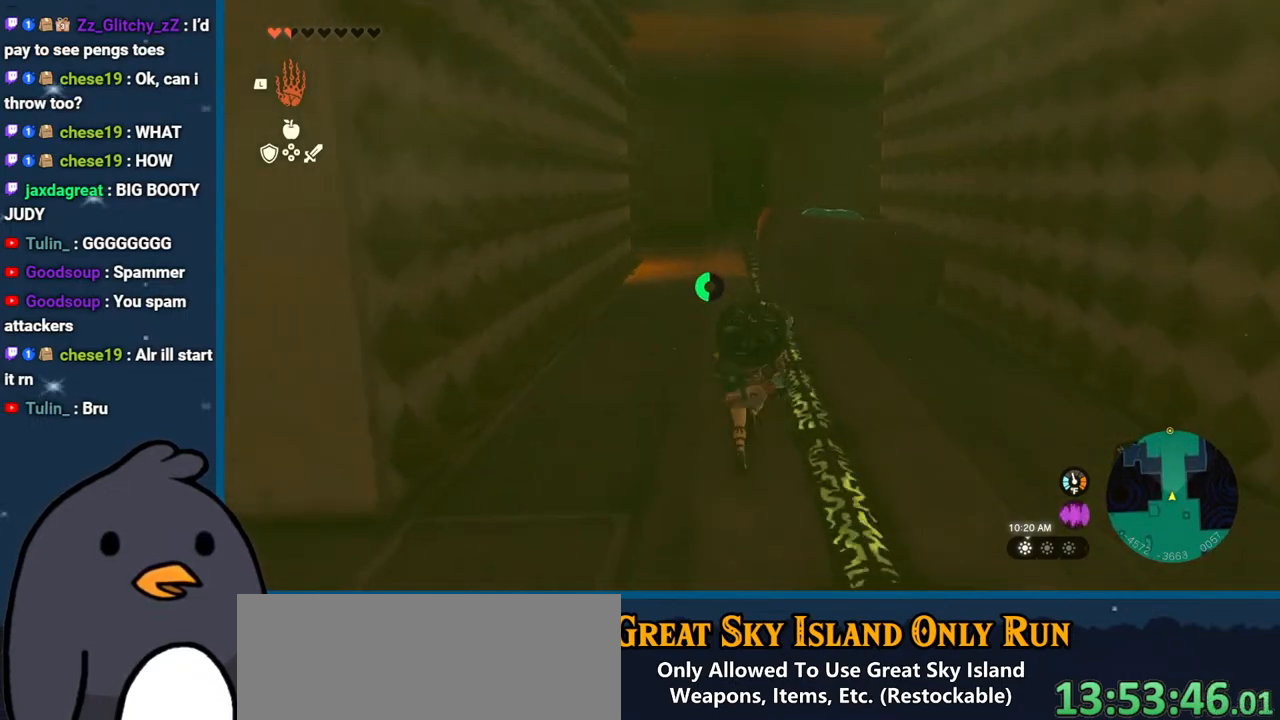
{"buttons": ["B"], "left_stick": "up", "right_stick": "center", "events": [[100, "right_stick", "center"], [217, "B", "down"]]}
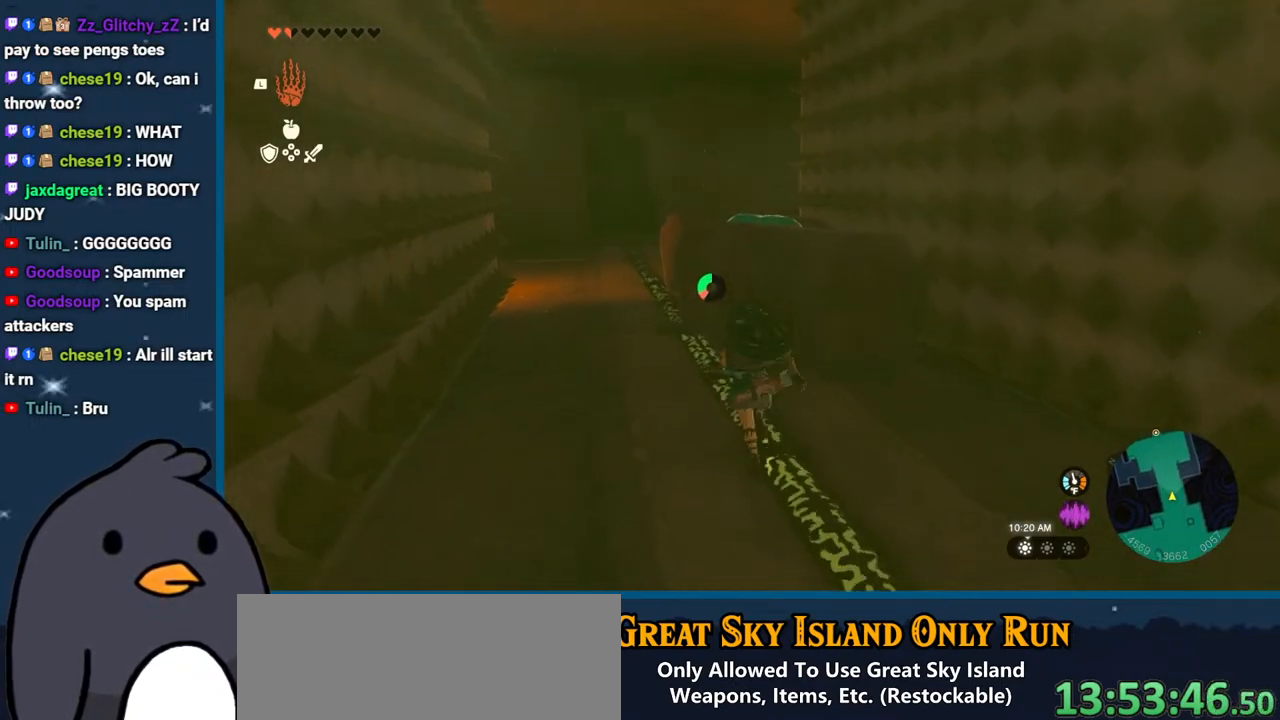
{"buttons": [], "left_stick": "up", "right_stick": "down-right", "events": [[100, "B", "up"], [200, "X", "down"], [300, "X", "up"], [483, "right_stick", "down-right"]]}
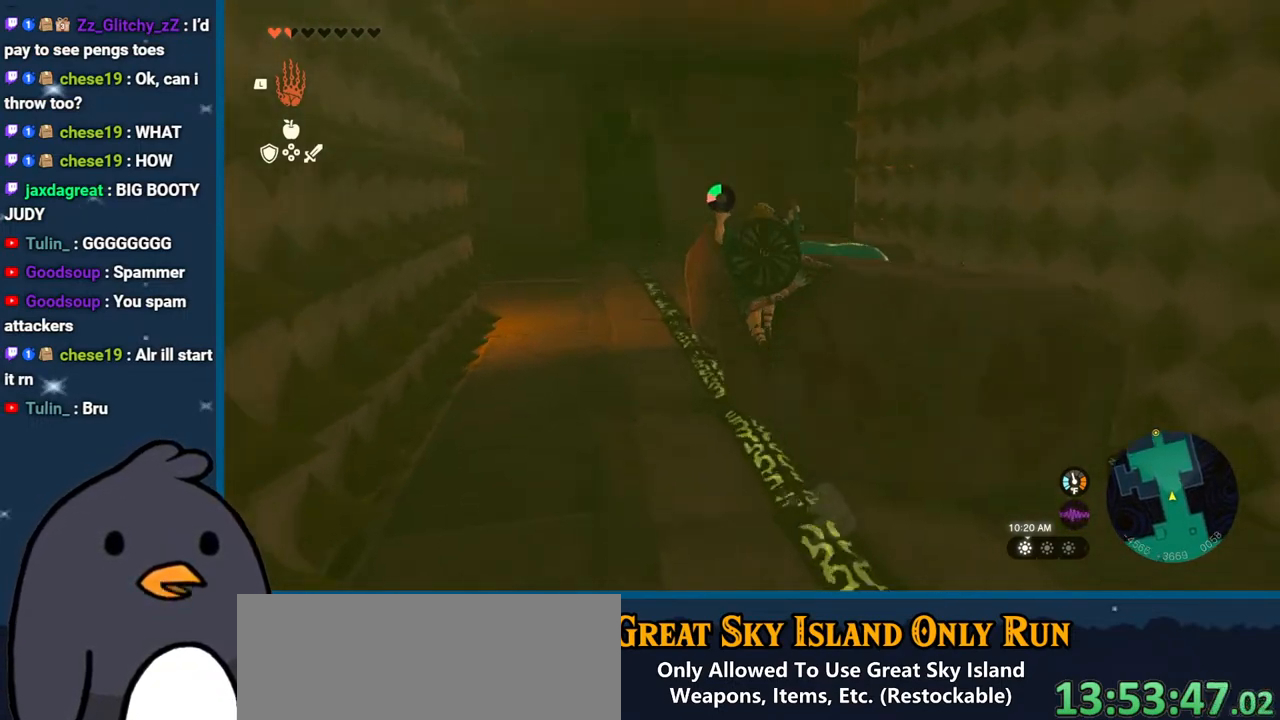
{"buttons": [], "left_stick": "center", "right_stick": "down-right", "events": [[100, "left_stick", "up-right"], [383, "left_stick", "center"]]}
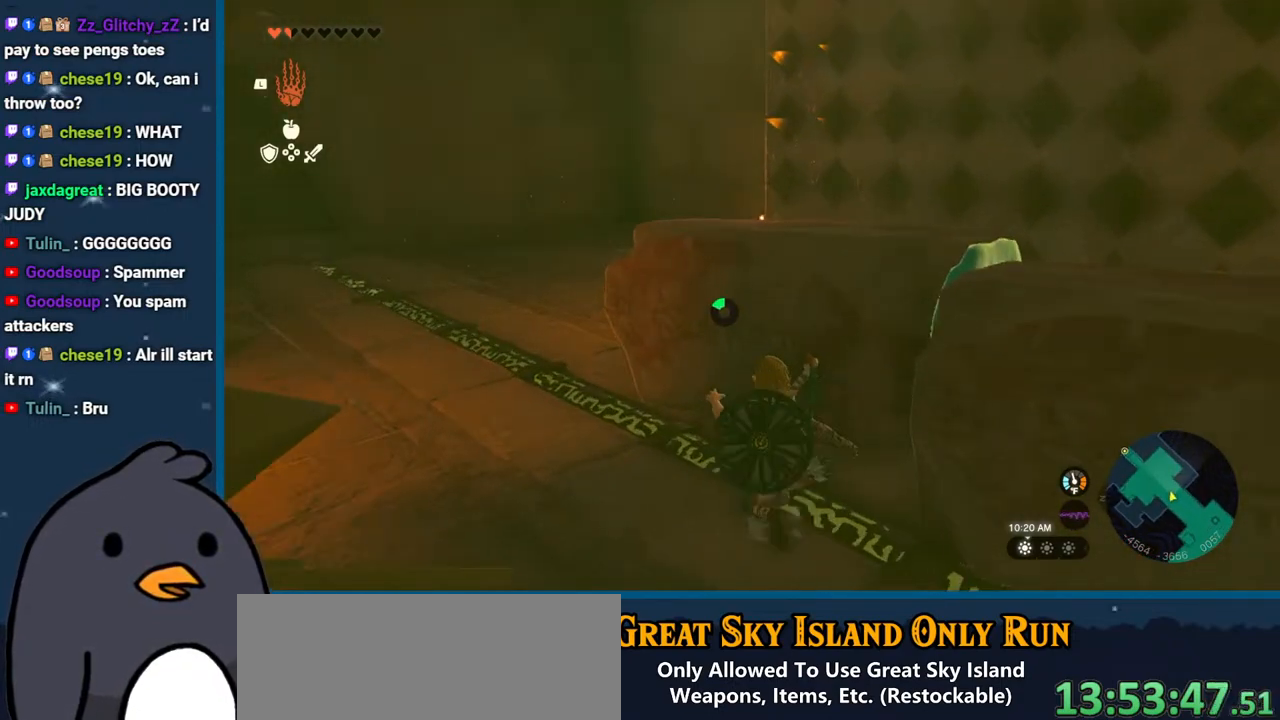
{"buttons": [], "left_stick": "right", "right_stick": "right", "events": [[183, "left_stick", "right"], [250, "right_stick", "right"]]}